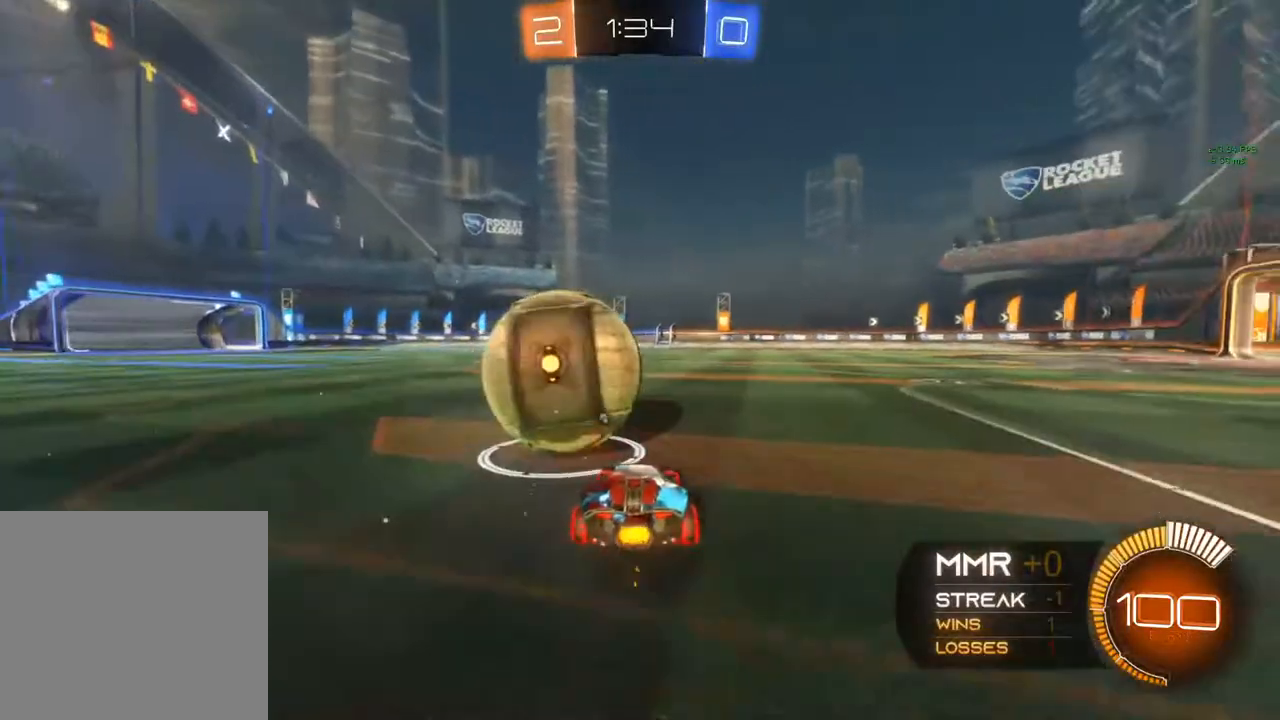
Gameplay with a controller (Xbox layout); each line is a JSON object with the inputs held at the frame after it. "events" lists button and stick changes between this image and that frame as [ms after this image, input, new state], when the widget could be followed in between. Not read: R3.
{"buttons": ["B", "R2"], "left_stick": "center", "right_stick": "center", "events": [[50, "R2", "down"], [133, "B", "down"], [133, "left_stick", "left"], [300, "left_stick", "center"]]}
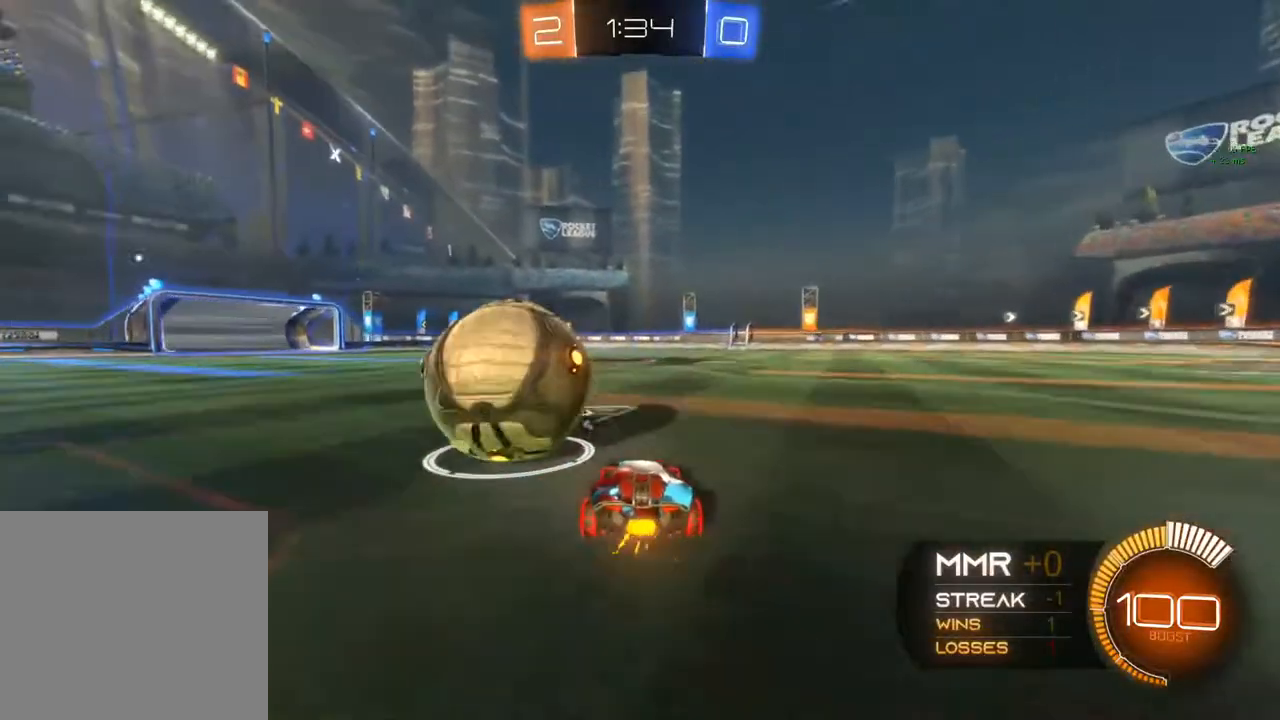
{"buttons": [], "left_stick": "left", "right_stick": "center"}
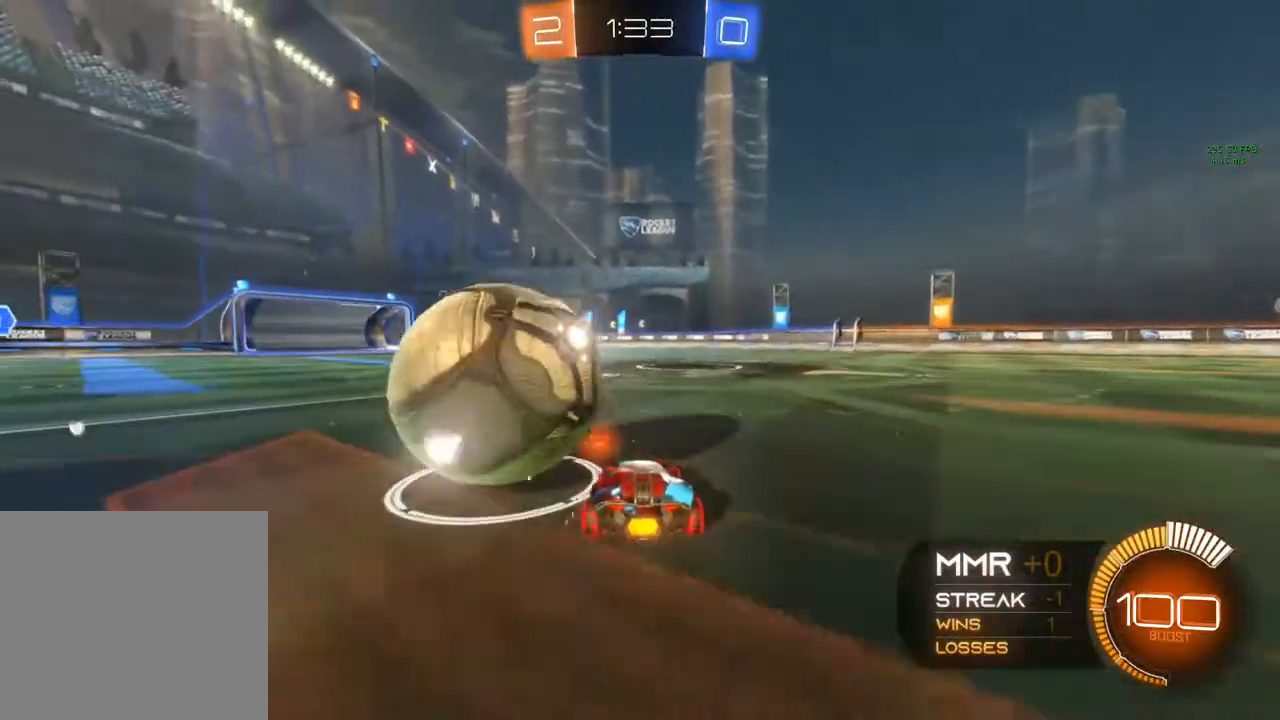
{"buttons": ["R2"], "left_stick": "center", "right_stick": "center", "events": [[83, "R2", "down"], [83, "left_stick", "center"], [233, "B", "down"], [400, "B", "up"]]}
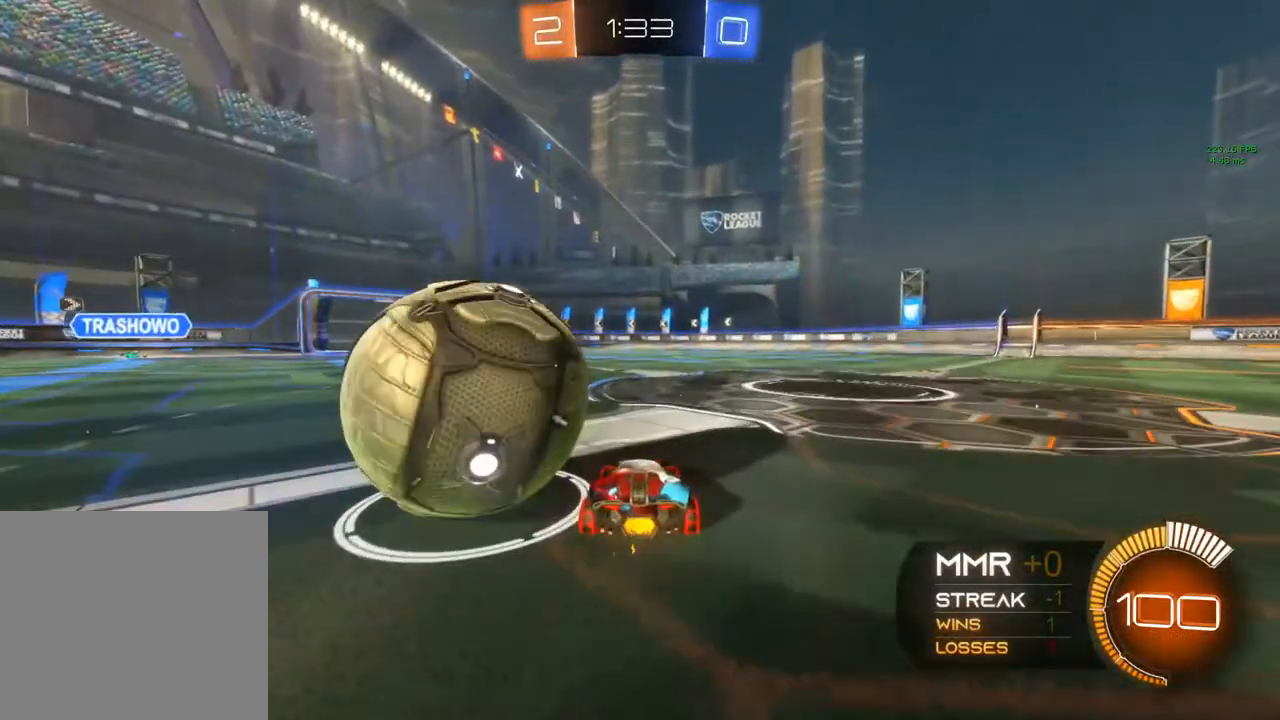
{"buttons": [], "left_stick": "center", "right_stick": "center", "events": [[100, "R2", "up"]]}
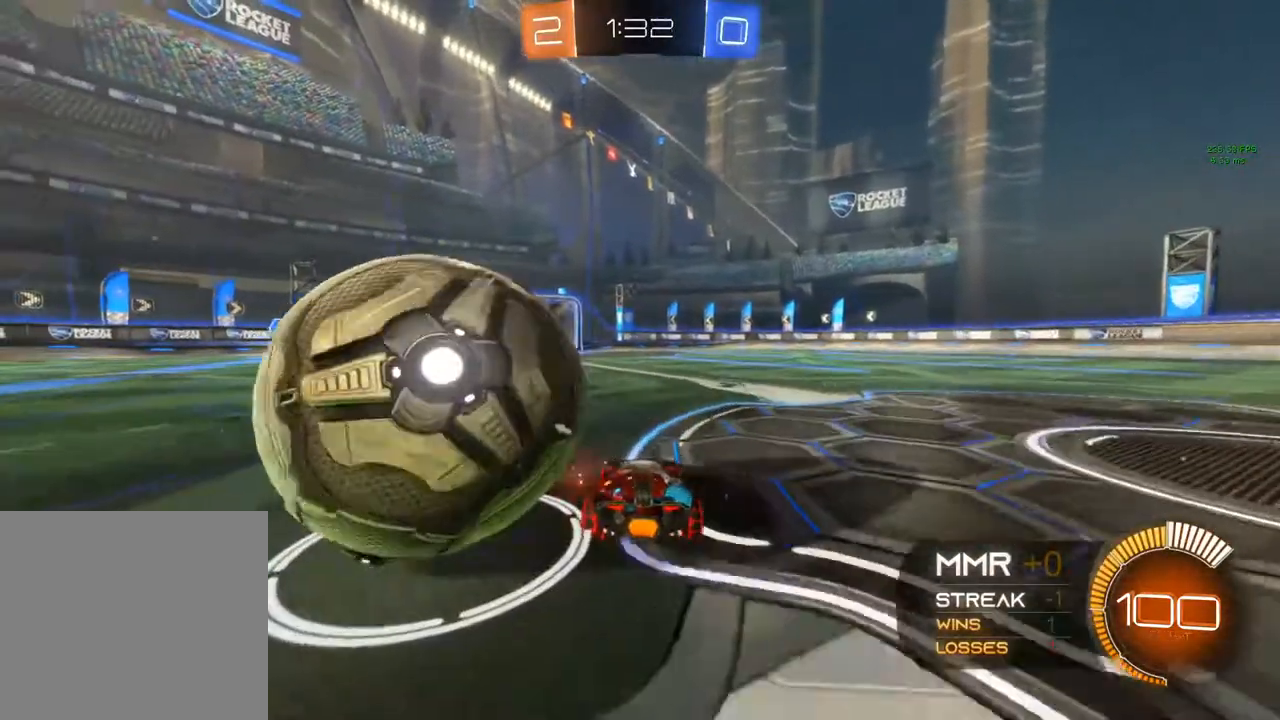
{"buttons": [], "left_stick": "down-left", "right_stick": "center", "events": [[50, "left_stick", "down-left"]]}
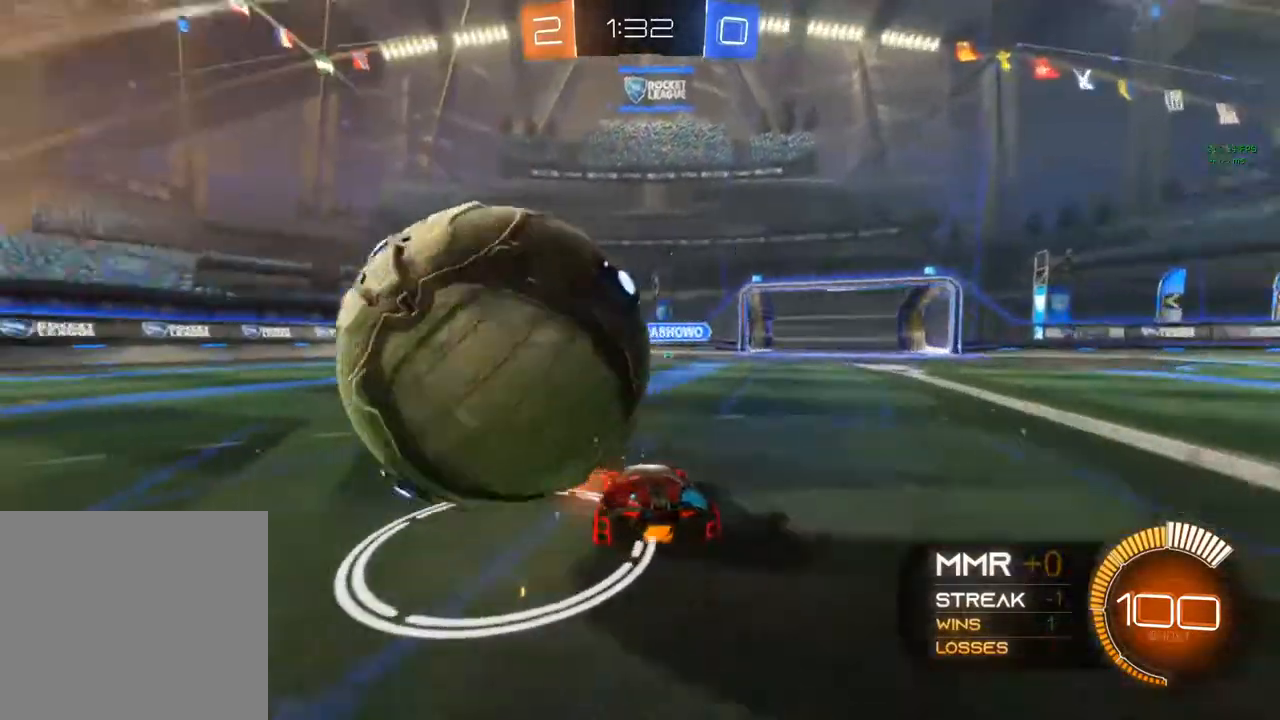
{"buttons": ["A", "L2", "R2"], "left_stick": "down-right", "right_stick": "center", "events": [[183, "left_stick", "down-right"], [283, "A", "down"], [283, "L2", "down"], [333, "A", "up"], [333, "R2", "down"], [417, "A", "down"]]}
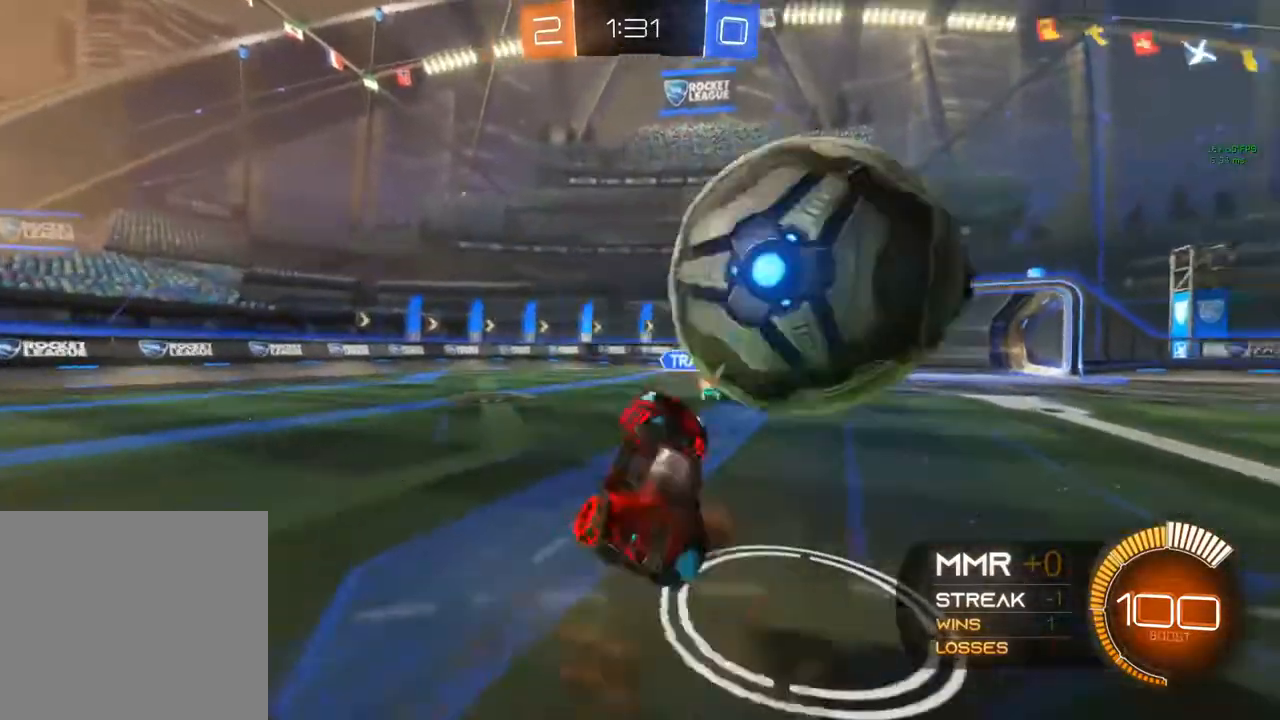
{"buttons": ["R2"], "left_stick": "up-right", "right_stick": "center", "events": [[167, "A", "up"], [233, "L2", "up"], [300, "left_stick", "up-right"]]}
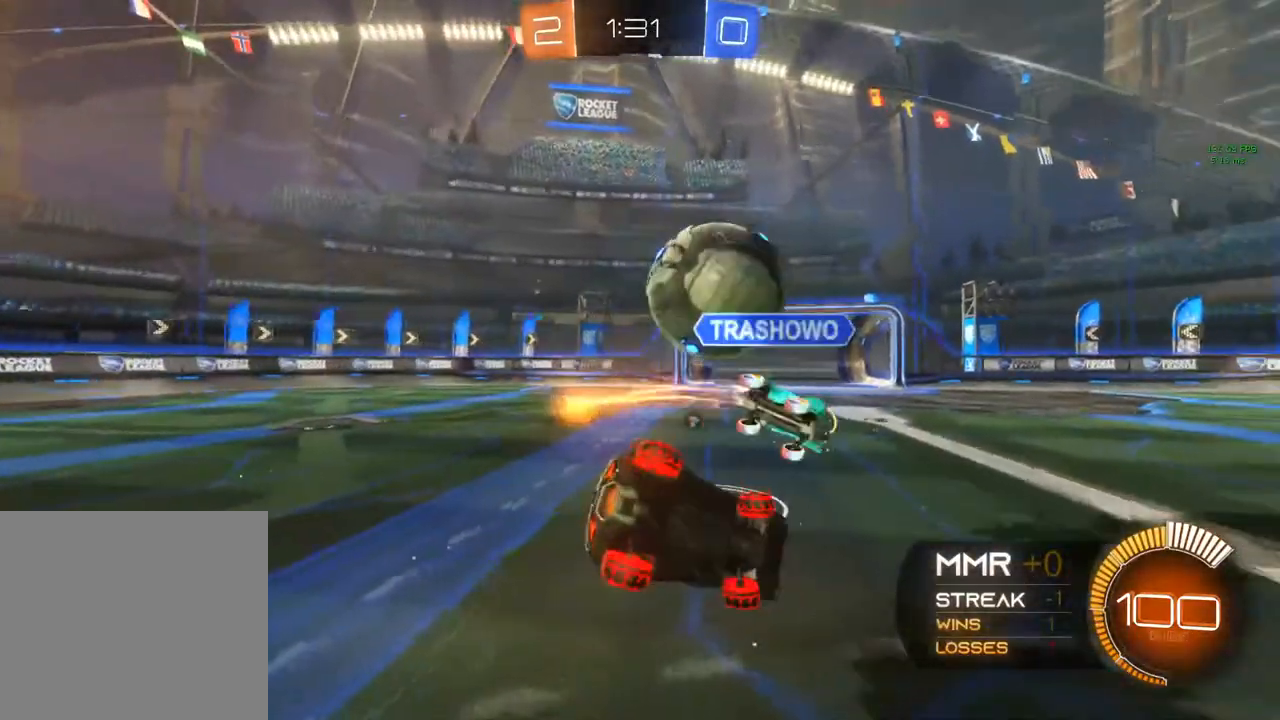
{"buttons": [], "left_stick": "left", "right_stick": "center", "events": [[233, "R2", "up"], [233, "left_stick", "center"], [300, "R2", "down"], [300, "left_stick", "left"], [433, "R2", "up"]]}
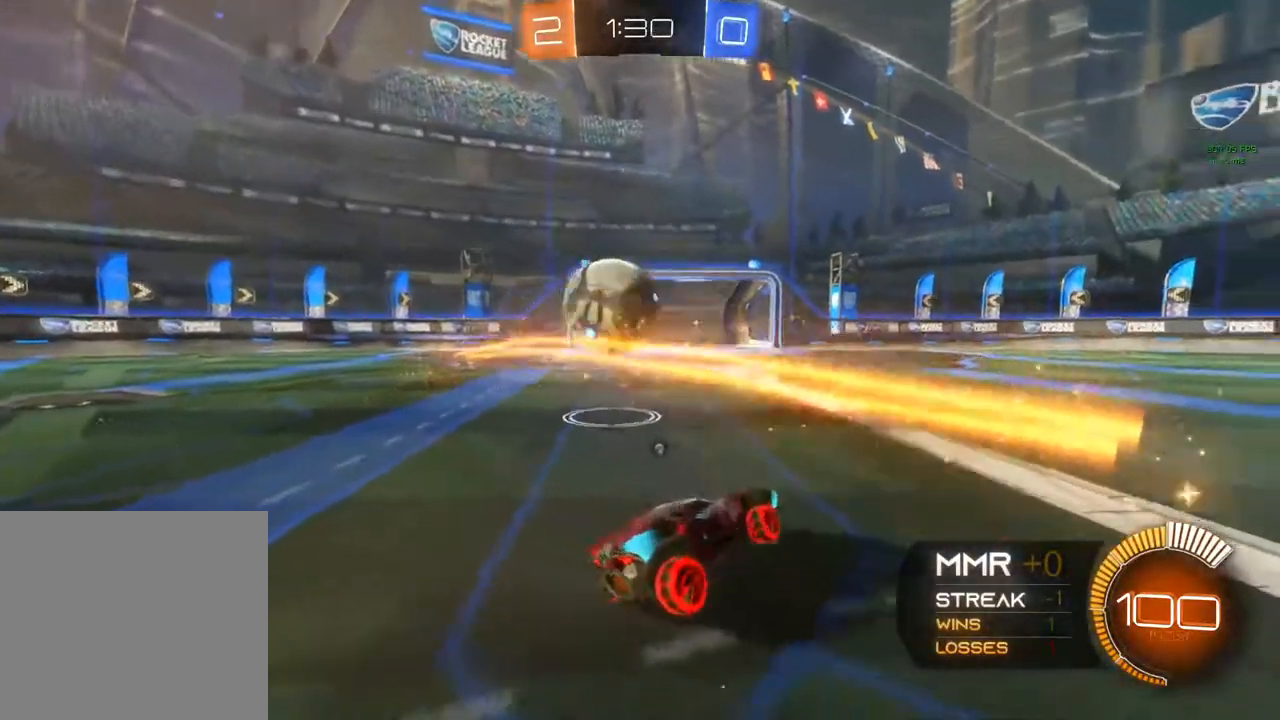
{"buttons": [], "left_stick": "center", "right_stick": "center", "events": [[33, "R2", "down"], [200, "B", "down"], [450, "B", "up"], [450, "R2", "up"], [450, "left_stick", "center"]]}
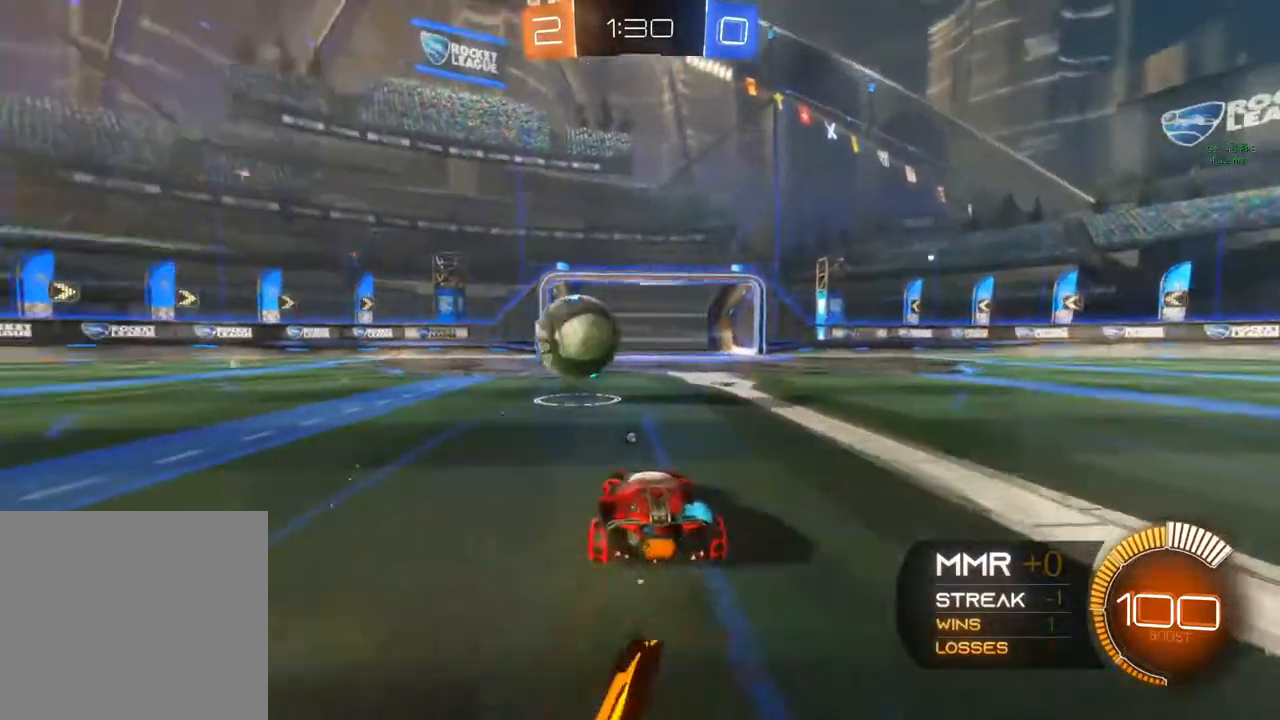
{"buttons": [], "left_stick": "center", "right_stick": "center", "events": [[450, "A", "down"], [467, "A", "up"]]}
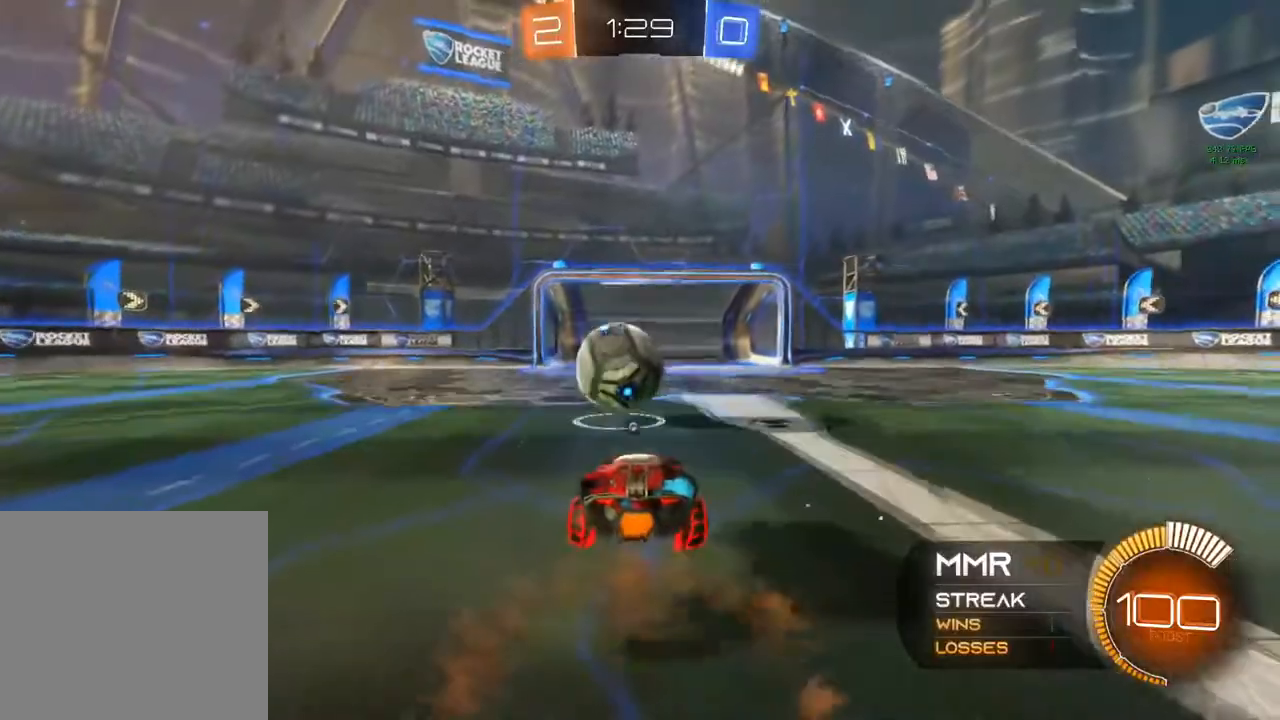
{"buttons": ["L1"], "left_stick": "center", "right_stick": "center", "events": [[183, "L1", "down"], [317, "L2", "down"], [367, "L2", "up"]]}
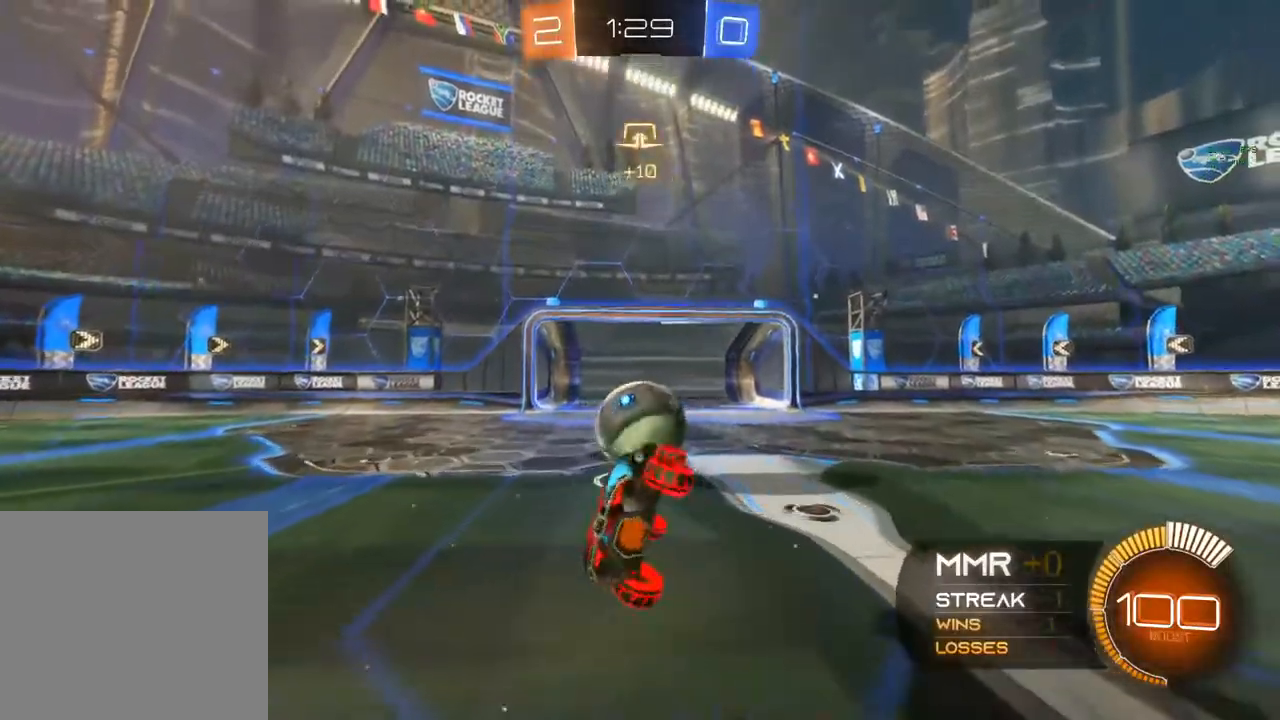
{"buttons": [], "left_stick": "center", "right_stick": "center", "events": [[100, "L1", "up"]]}
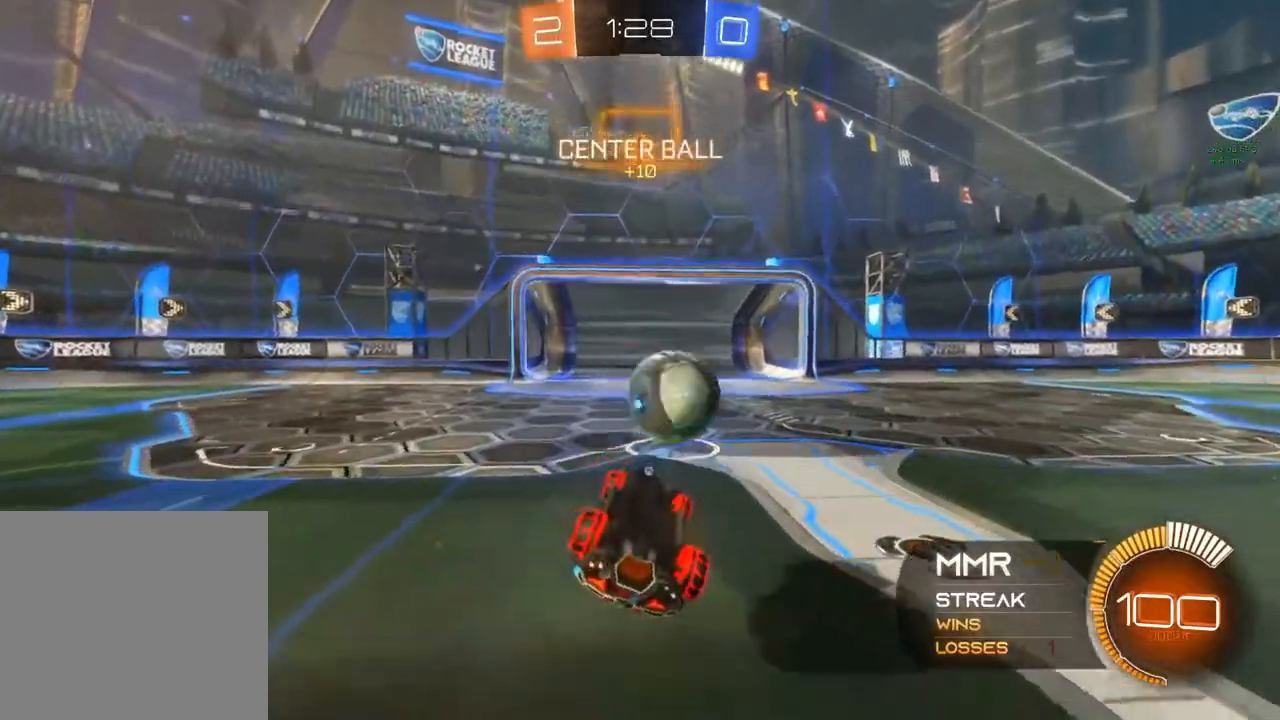
{"buttons": ["B"], "left_stick": "down-left", "right_stick": "center", "events": [[50, "left_stick", "left"], [67, "B", "down"], [167, "left_stick", "center"], [483, "left_stick", "down-left"]]}
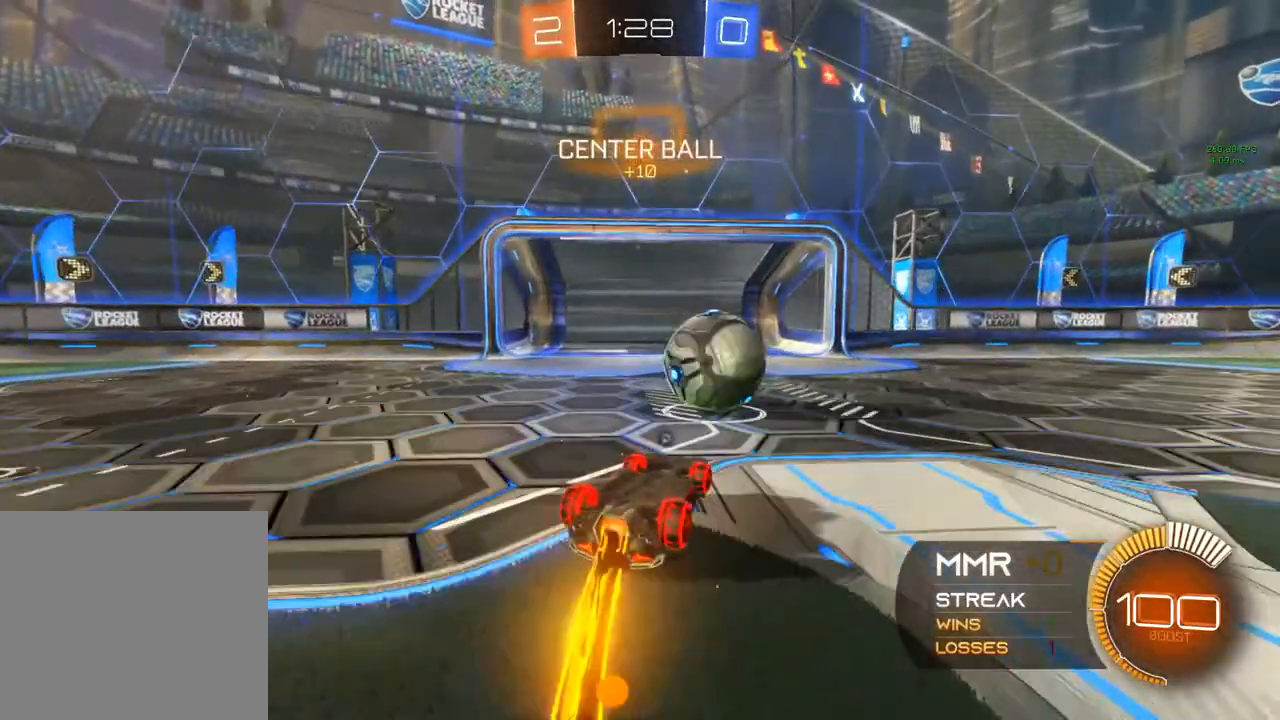
{"buttons": ["B"], "left_stick": "center", "right_stick": "center", "events": [[83, "B", "up"], [100, "left_stick", "center"], [367, "B", "down"]]}
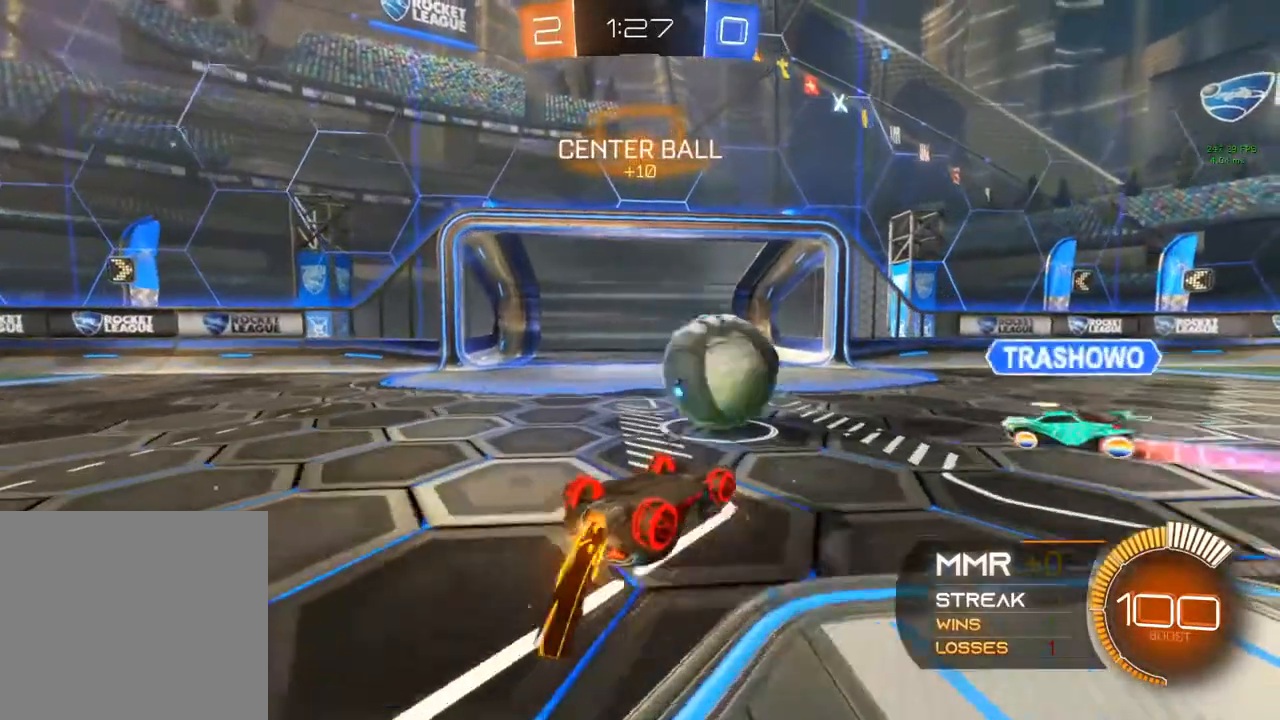
{"buttons": ["Y"], "left_stick": "right", "right_stick": "center", "events": [[467, "B", "up"], [467, "Y", "down"], [467, "left_stick", "right"]]}
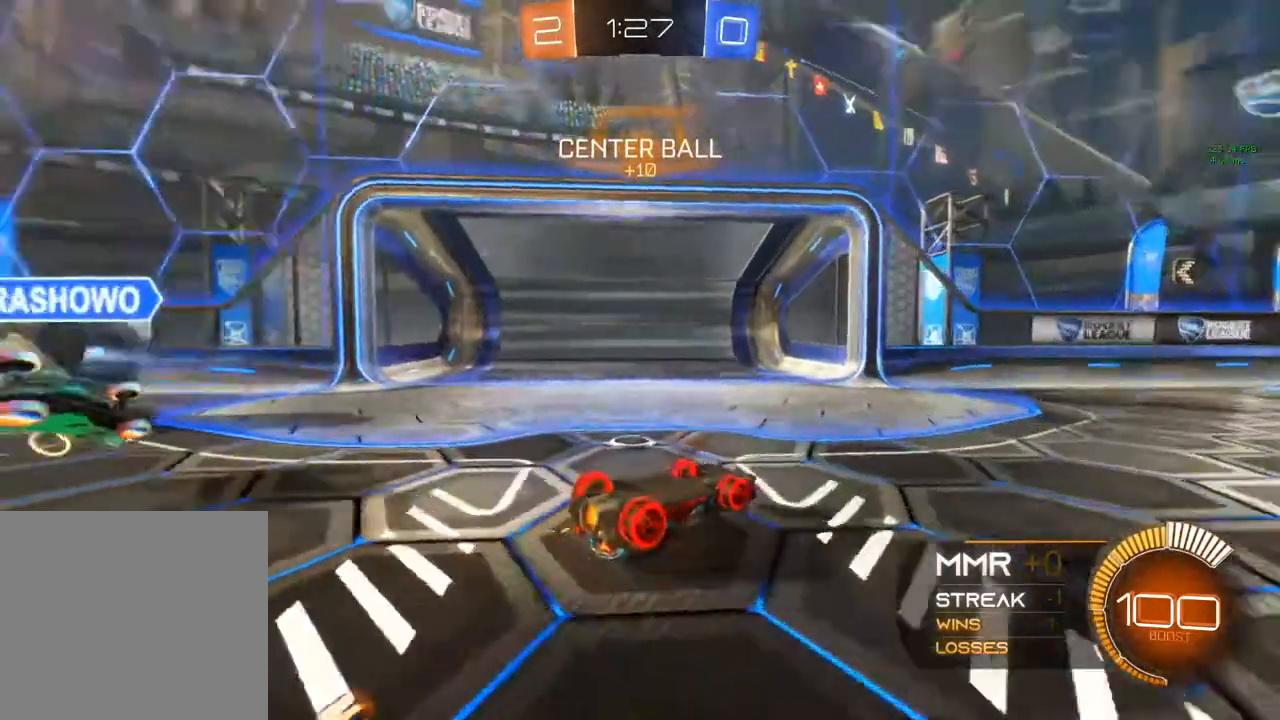
{"buttons": ["R2"], "left_stick": "center", "right_stick": "center", "events": [[150, "Y", "up"], [150, "left_stick", "center"], [217, "A", "down"], [217, "R2", "down"], [433, "A", "up"]]}
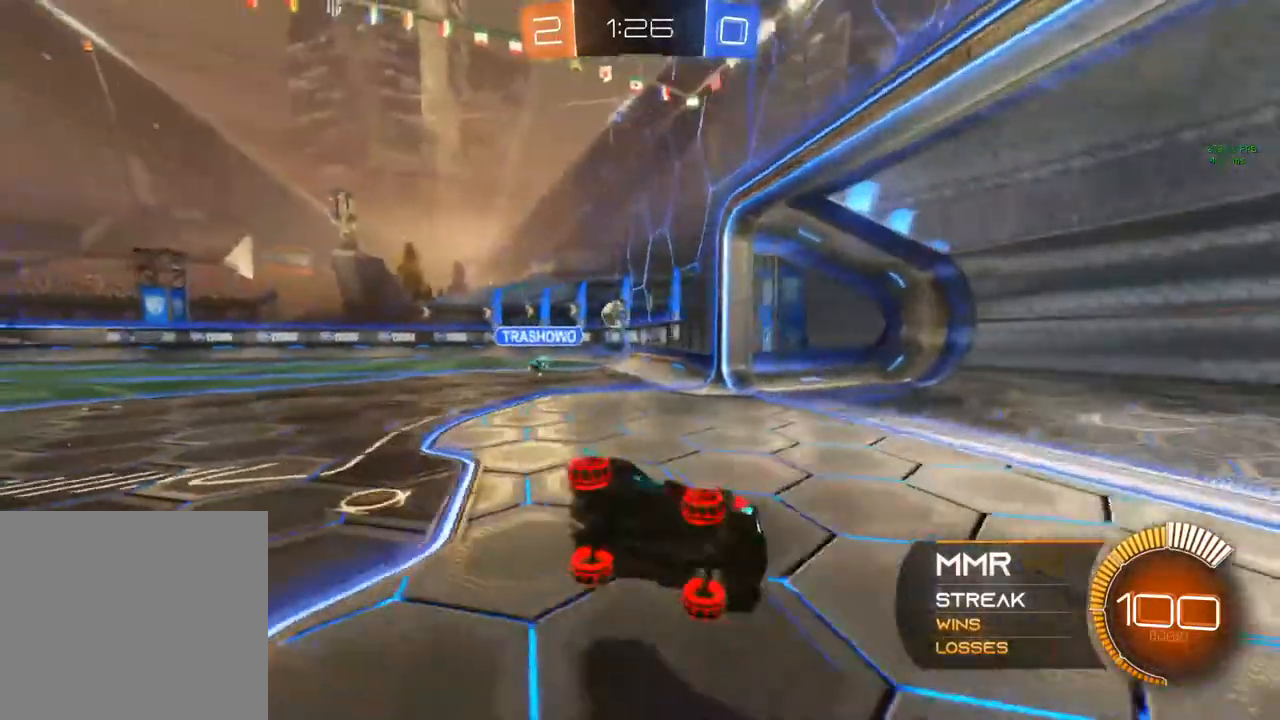
{"buttons": ["X", "Y", "R2"], "left_stick": "right", "right_stick": "center", "events": [[133, "Y", "down"], [217, "Y", "up"], [217, "left_stick", "right"], [433, "X", "down"], [500, "Y", "down"]]}
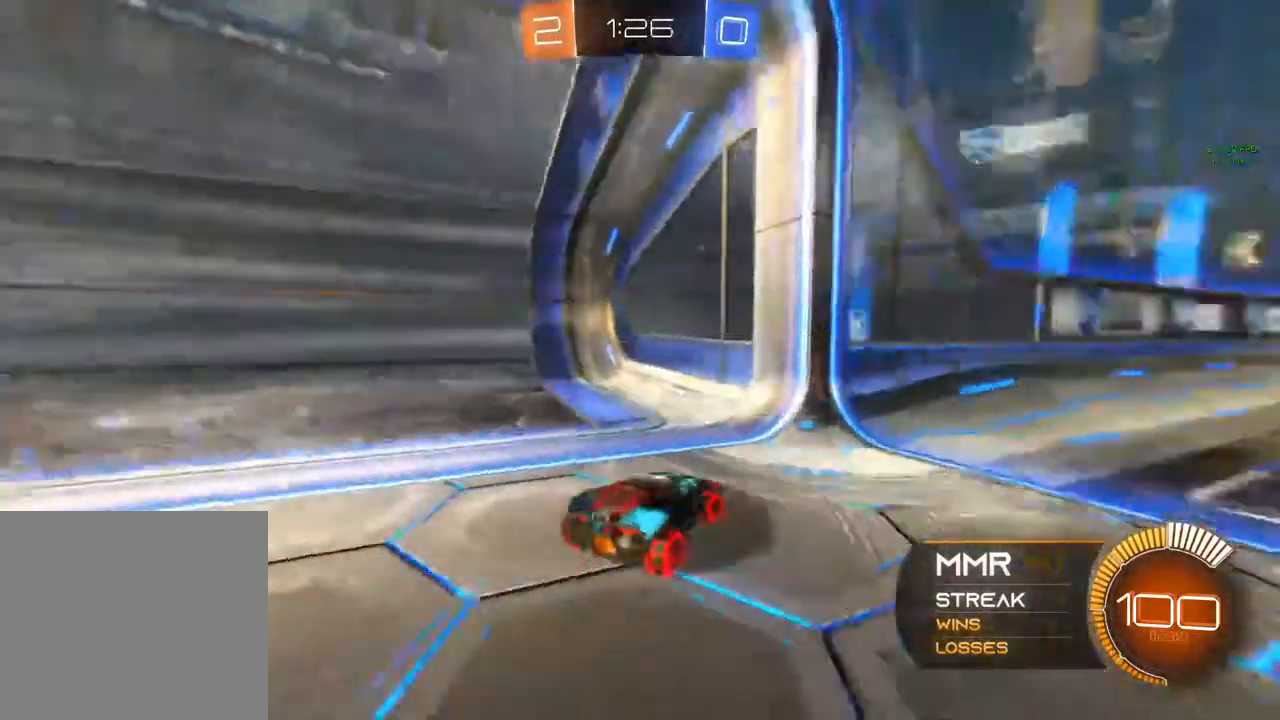
{"buttons": ["R2"], "left_stick": "up-right", "right_stick": "center", "events": [[83, "X", "up"], [150, "Y", "up"], [500, "left_stick", "up-right"]]}
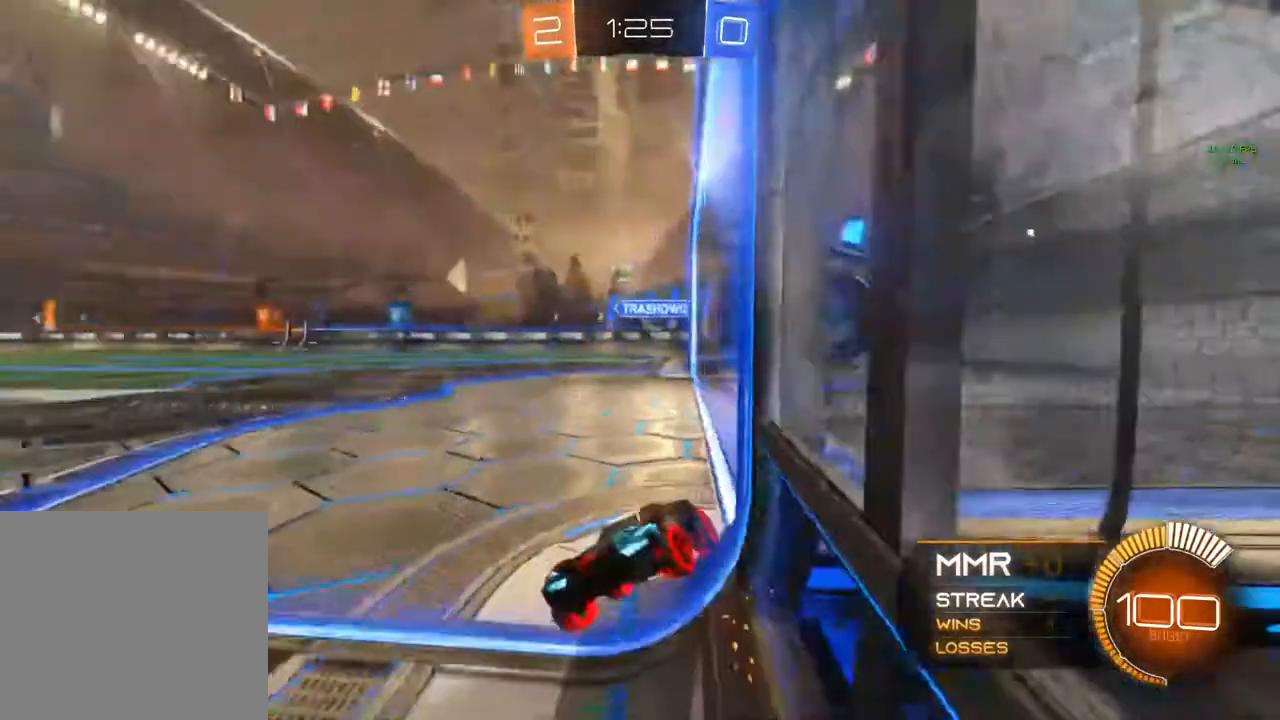
{"buttons": ["B", "Y", "R2"], "left_stick": "right", "right_stick": "center", "events": [[217, "B", "down"], [350, "left_stick", "right"], [367, "Y", "down"]]}
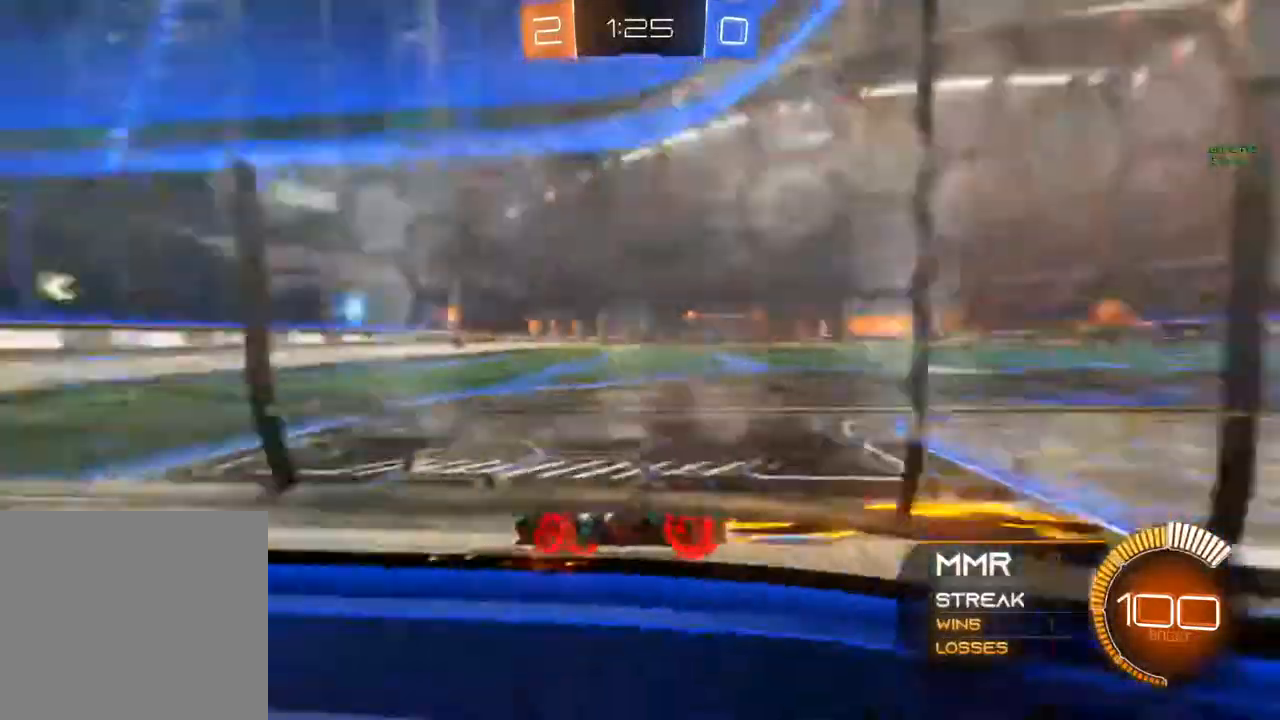
{"buttons": ["B", "R2"], "left_stick": "right", "right_stick": "center", "events": [[17, "Y", "up"], [150, "Y", "down"], [283, "Y", "up"]]}
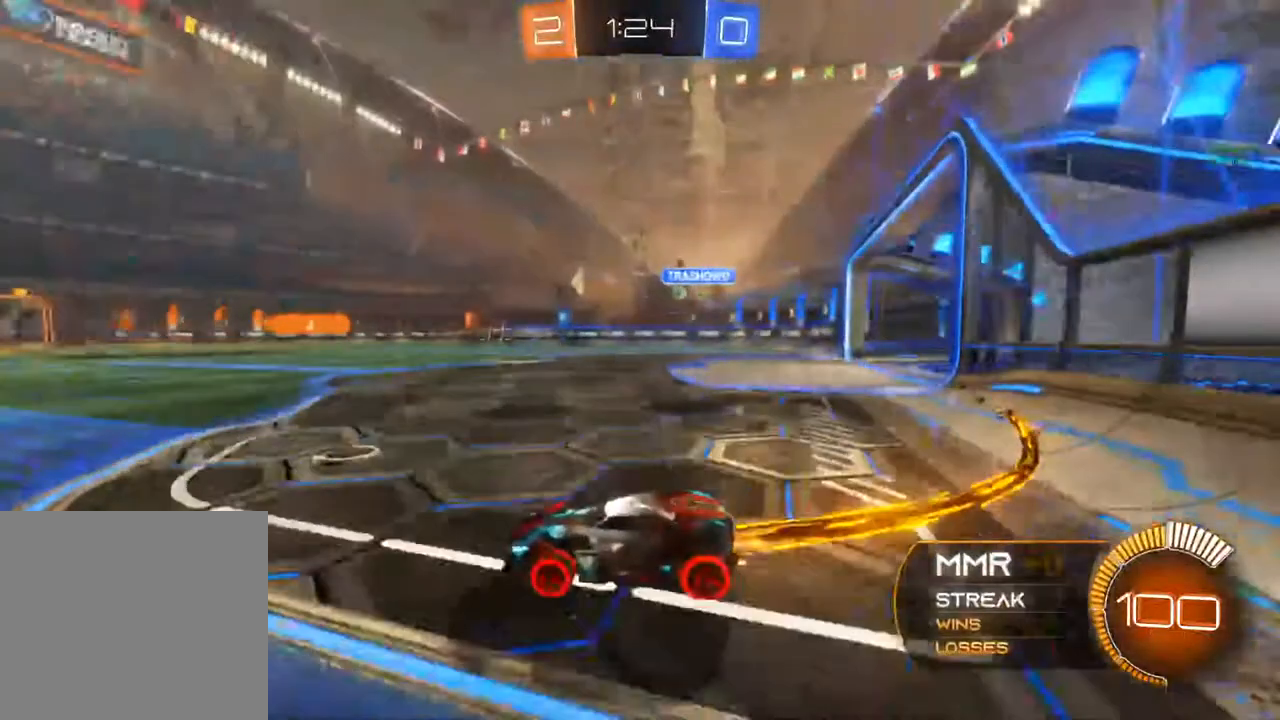
{"buttons": ["B", "R2"], "left_stick": "center", "right_stick": "center", "events": [[250, "left_stick", "center"]]}
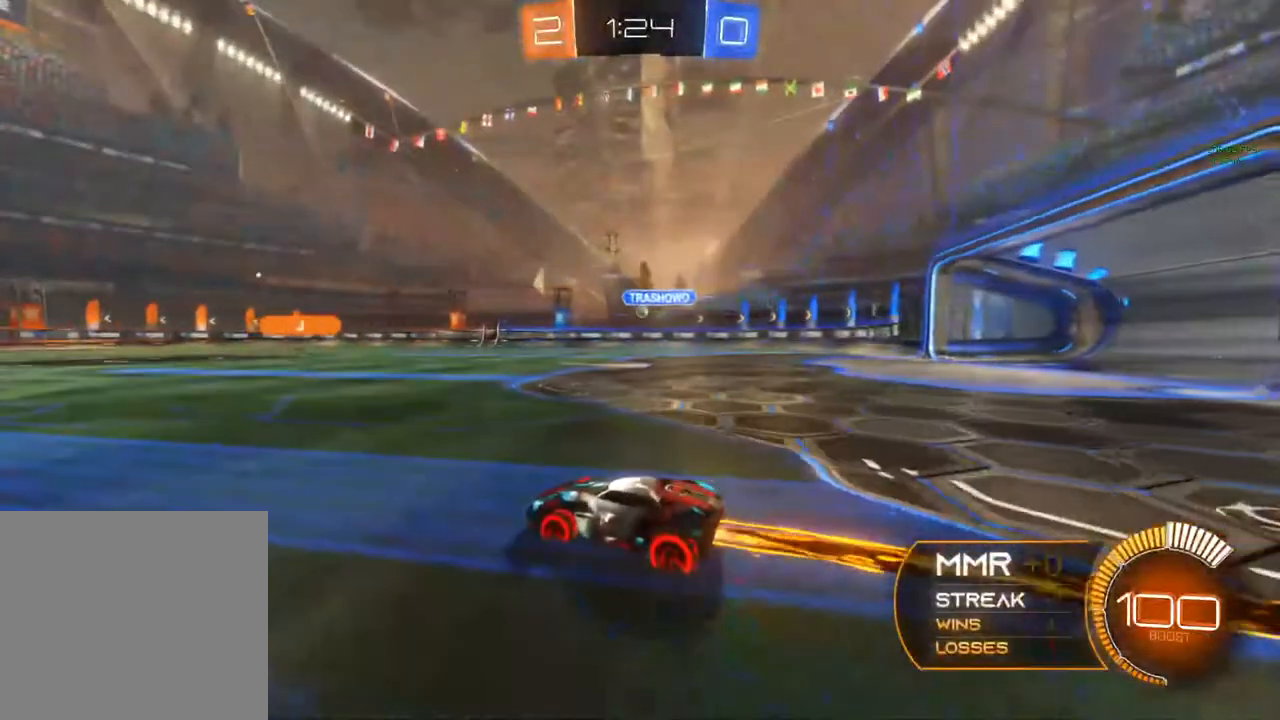
{"buttons": ["A", "R2"], "left_stick": "up-right", "right_stick": "center", "events": [[117, "B", "up"], [367, "A", "down"], [367, "left_stick", "up-right"]]}
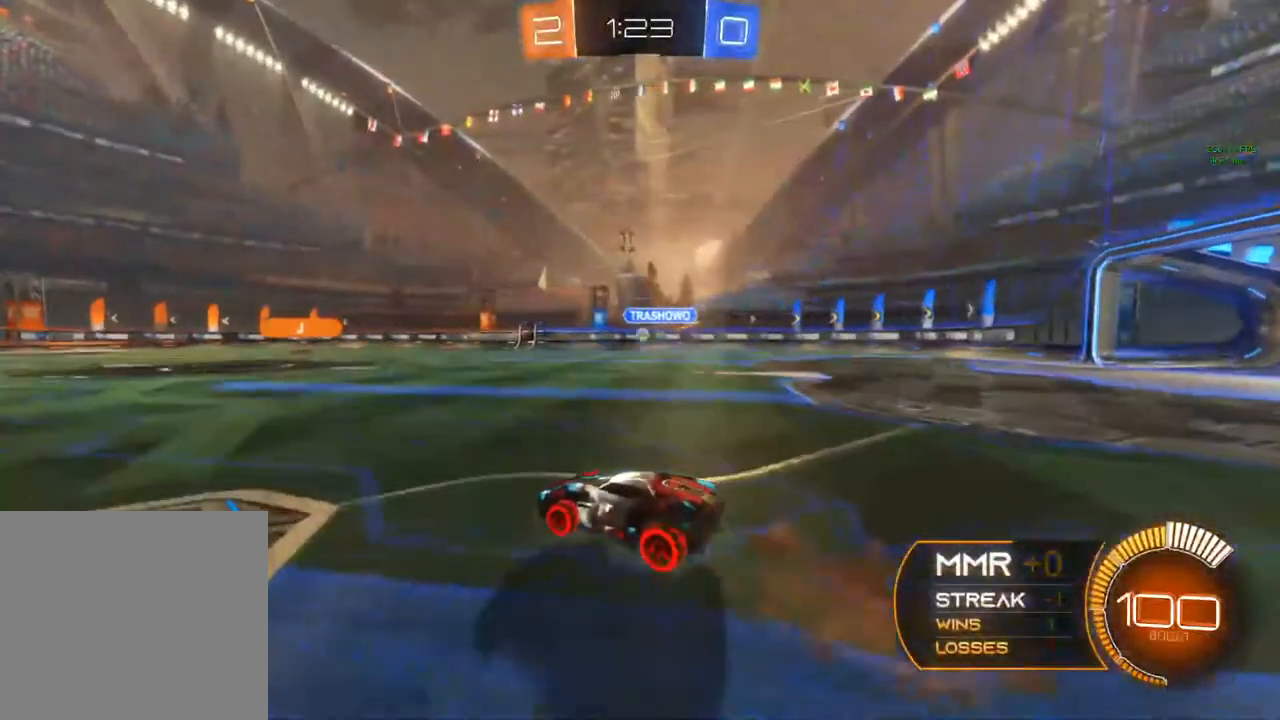
{"buttons": ["R2"], "left_stick": "center", "right_stick": "center", "events": [[33, "A", "up"], [50, "left_stick", "up-left"], [67, "A", "down"], [150, "A", "up"], [383, "left_stick", "center"]]}
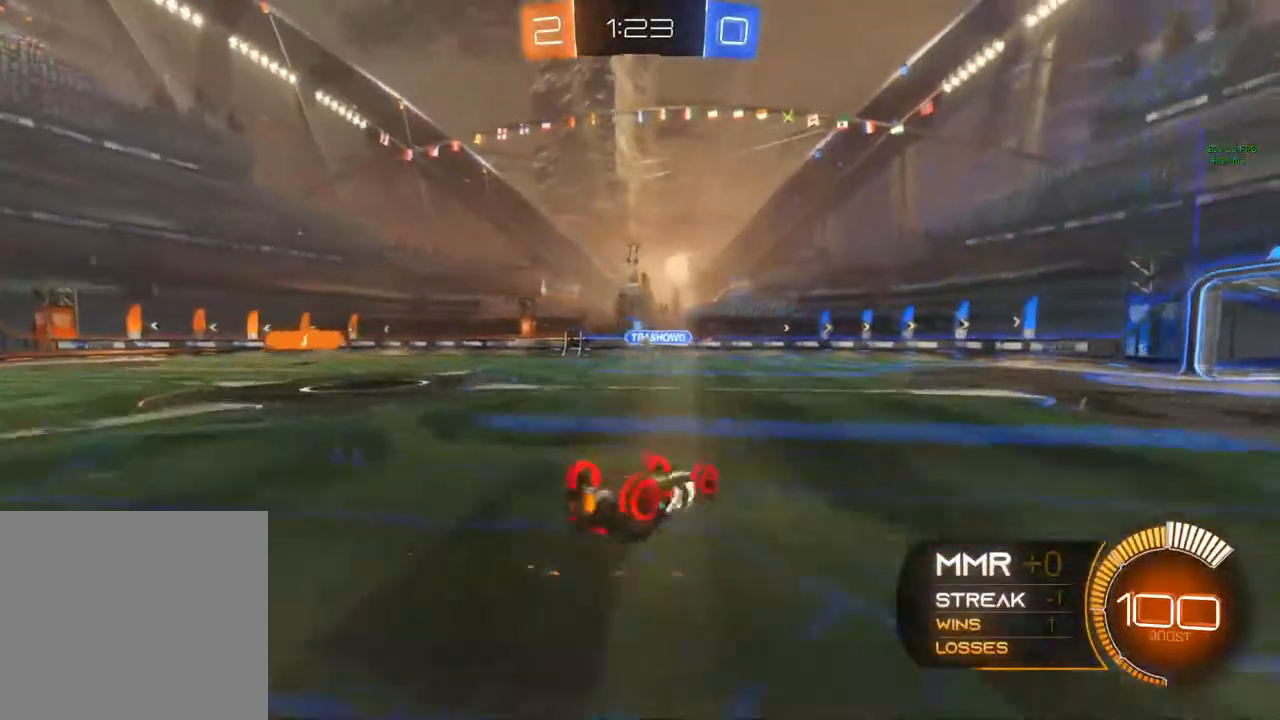
{"buttons": ["R2"], "left_stick": "center", "right_stick": "center", "events": []}
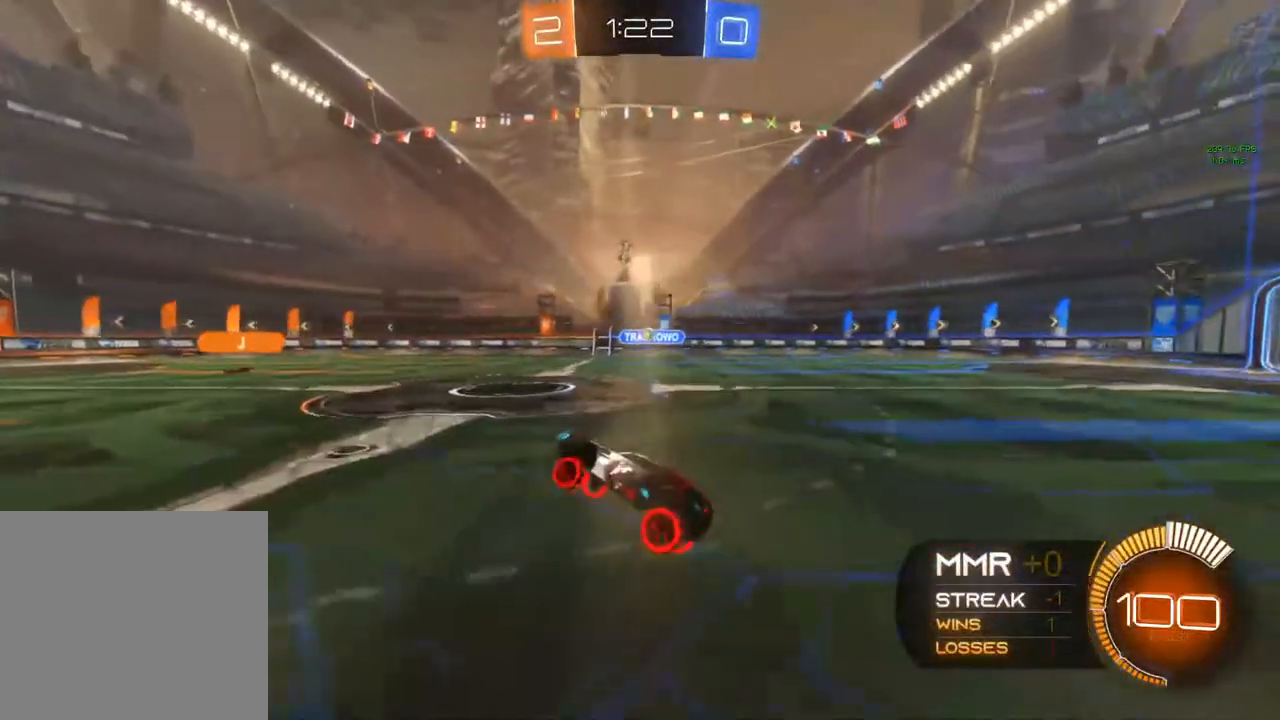
{"buttons": ["R2"], "left_stick": "center", "right_stick": "center", "events": [[50, "left_stick", "down-left"], [300, "left_stick", "center"]]}
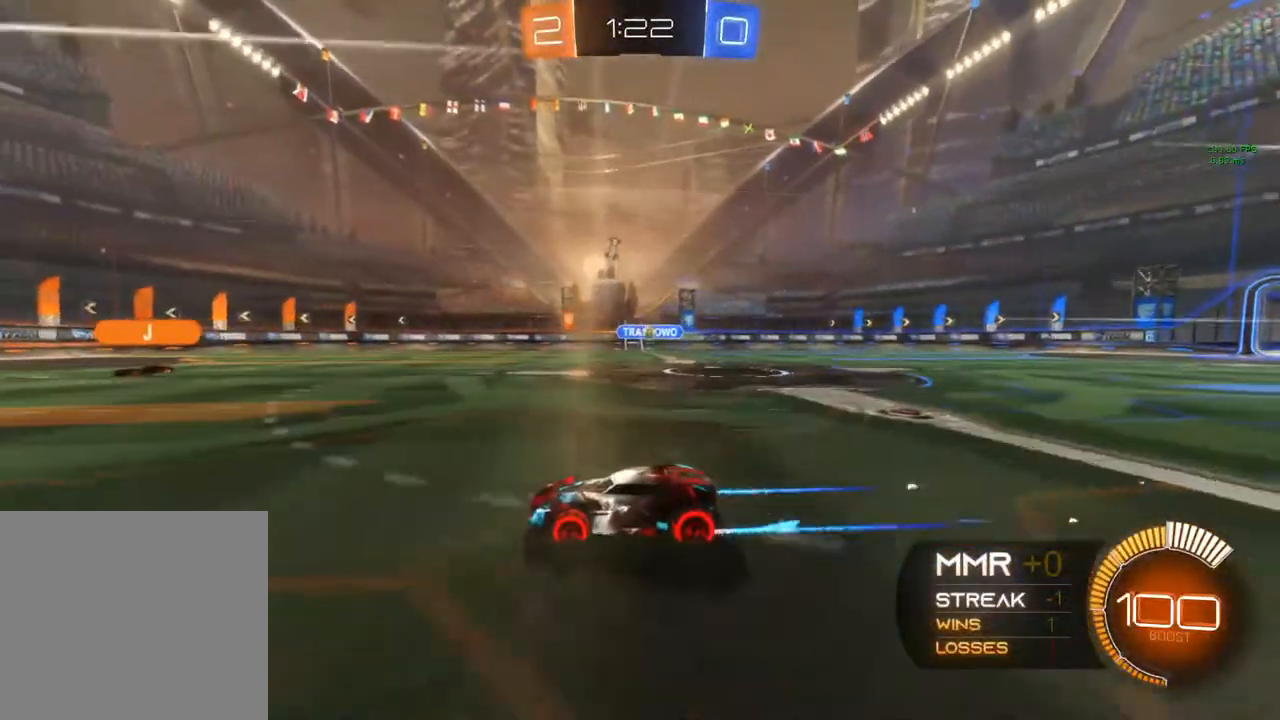
{"buttons": ["R2"], "left_stick": "center", "right_stick": "center", "events": [[183, "left_stick", "right"], [483, "left_stick", "center"]]}
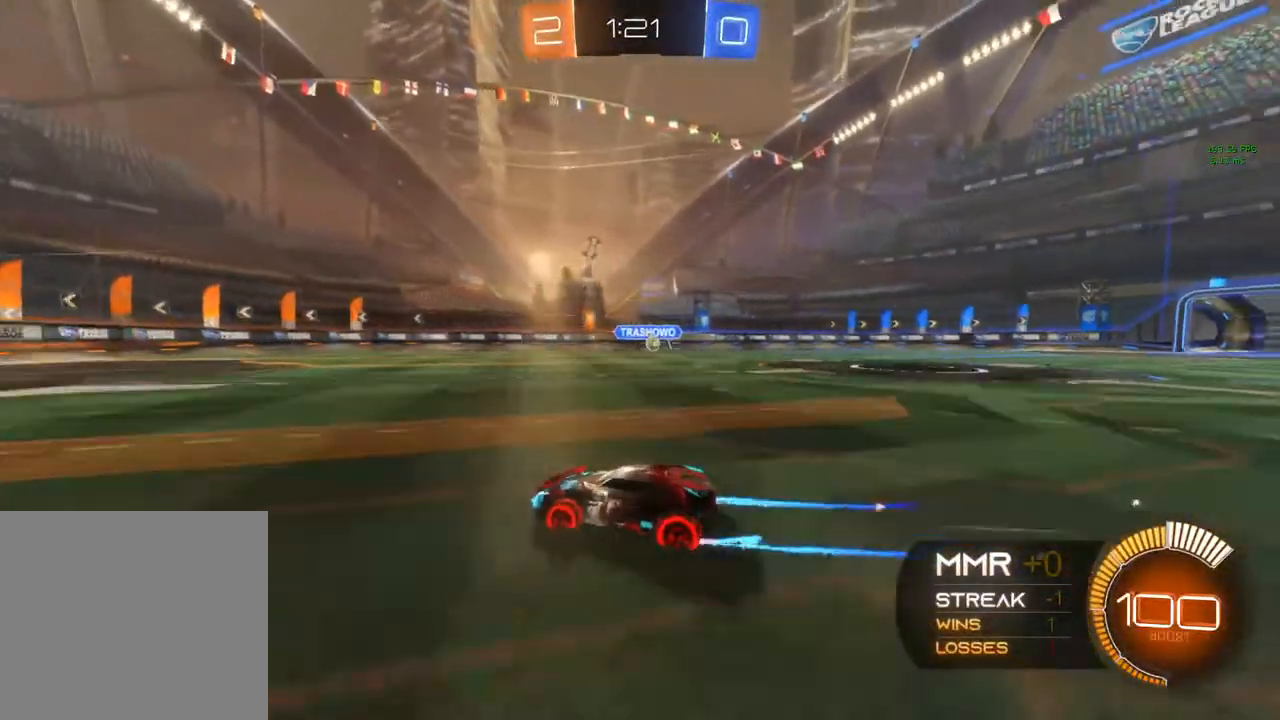
{"buttons": [], "left_stick": "right", "right_stick": "center", "events": [[133, "left_stick", "right"], [167, "R2", "up"]]}
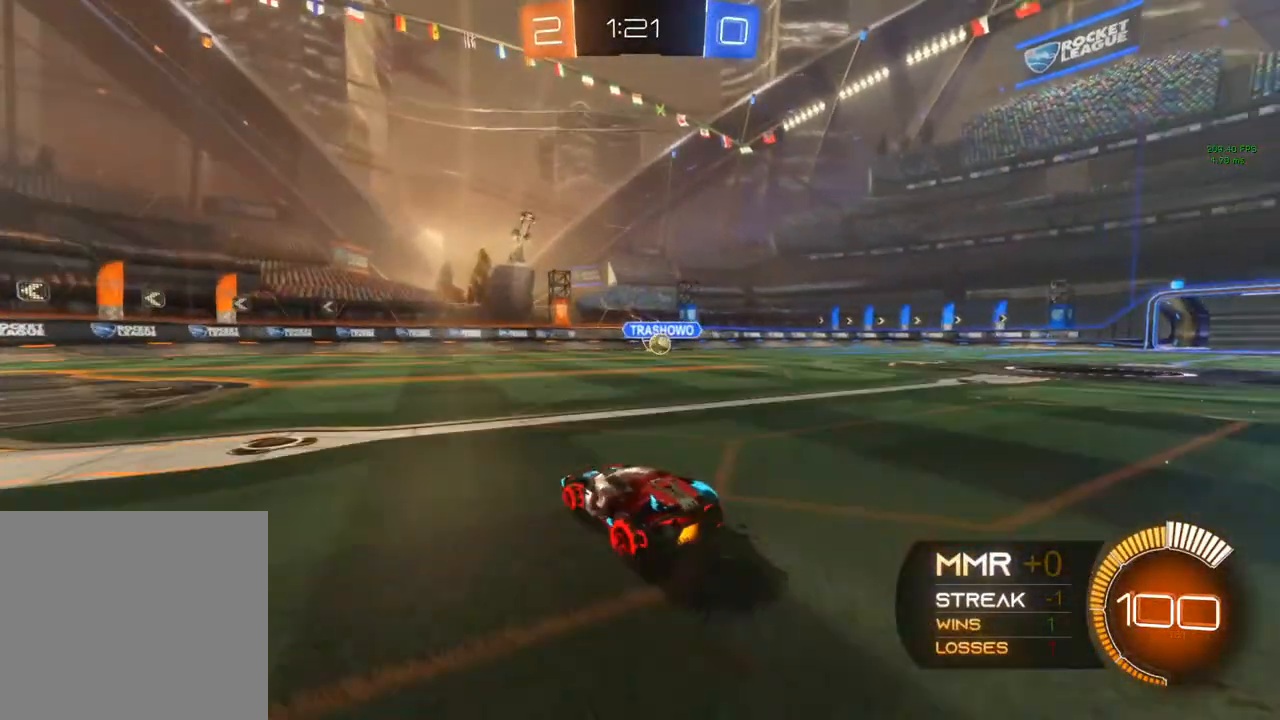
{"buttons": ["B", "R2"], "left_stick": "right", "right_stick": "center", "events": [[383, "R2", "down"], [450, "B", "down"]]}
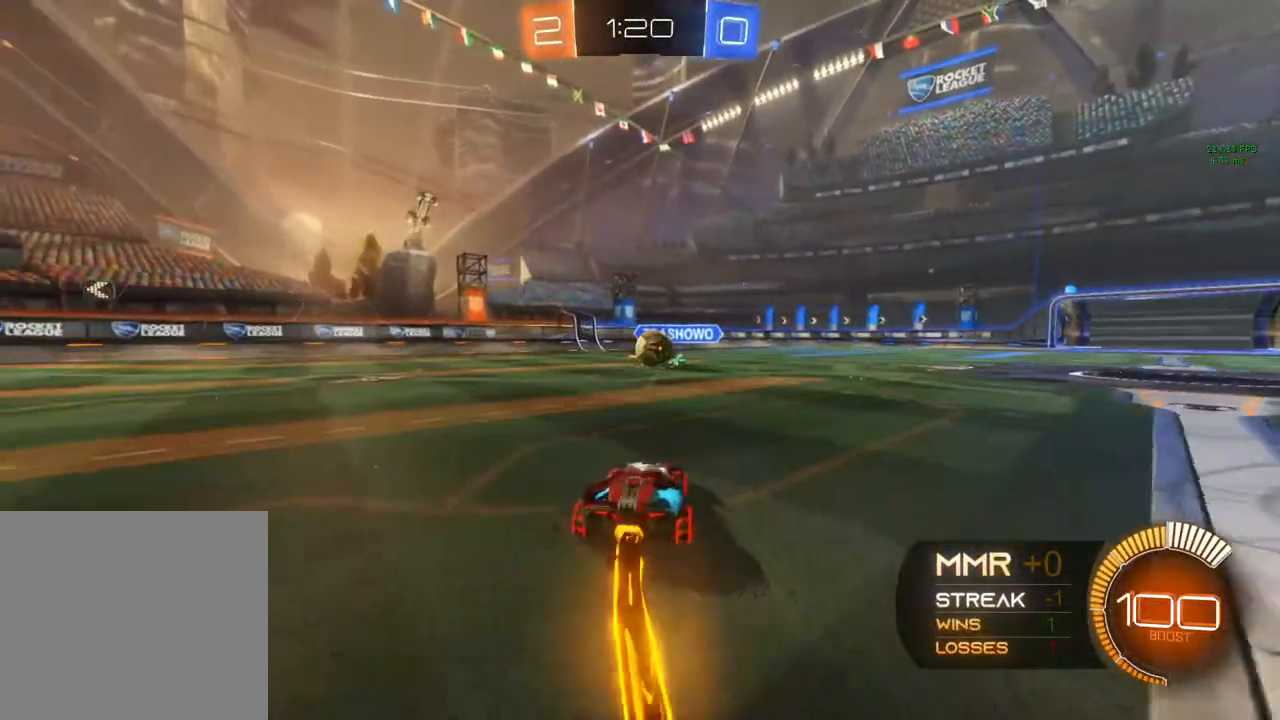
{"buttons": ["A", "R2"], "left_stick": "up-right", "right_stick": "center", "events": [[67, "left_stick", "up"], [133, "left_stick", "left"], [250, "B", "up"], [267, "A", "down"], [267, "left_stick", "up"], [400, "left_stick", "up-right"], [417, "A", "up"], [483, "A", "down"]]}
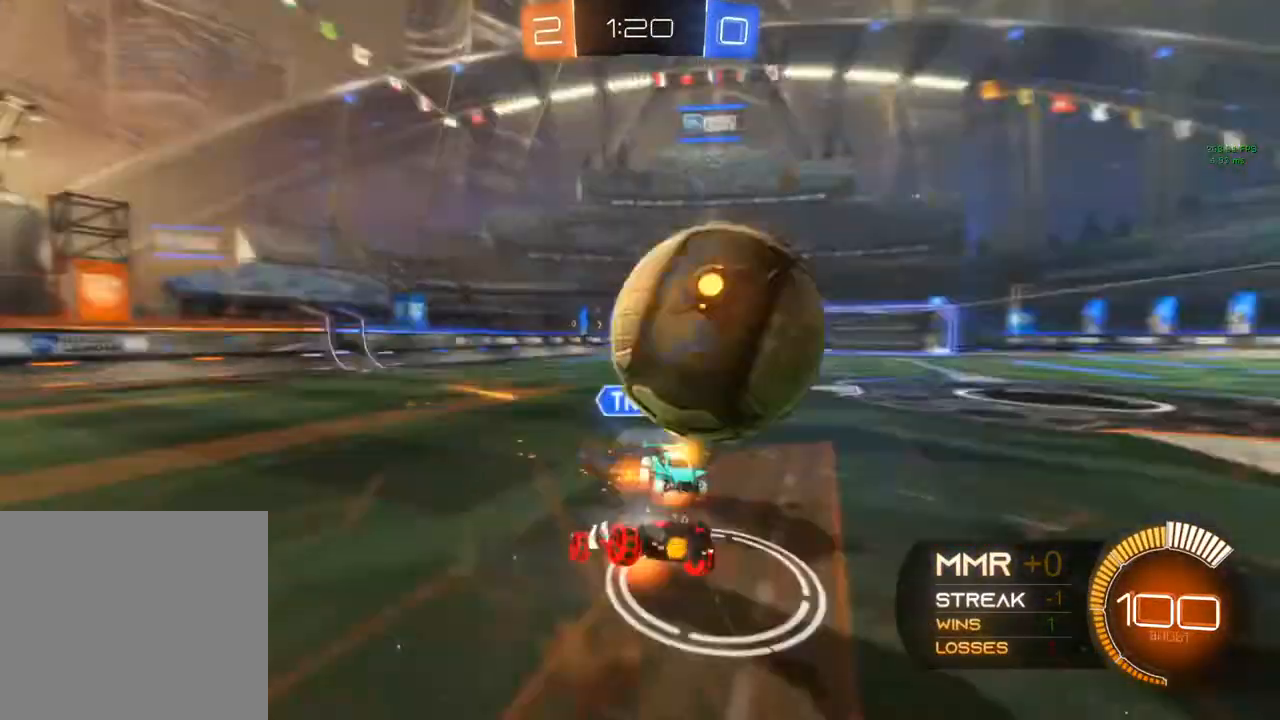
{"buttons": ["R2"], "left_stick": "center", "right_stick": "center", "events": [[67, "A", "up"], [483, "left_stick", "center"]]}